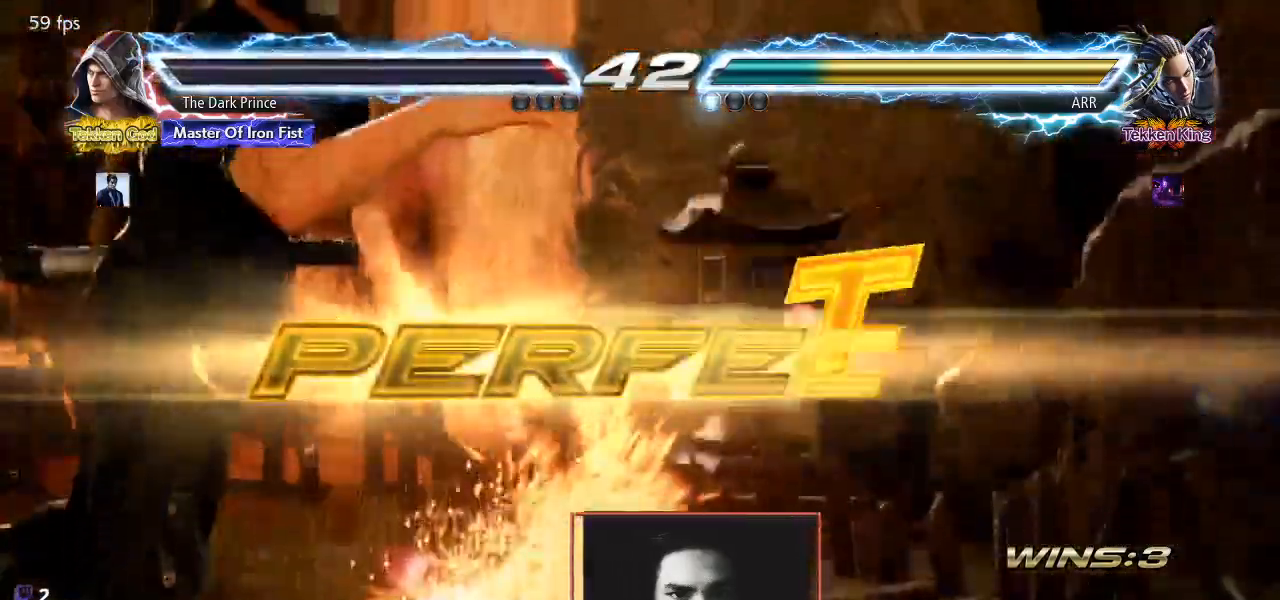
Gameplay with a controller (arcade stick); each line is a JSON object with the inputs held at the frame after it (dt_ms = milliseconds from this image to that frame). "events" lists button and stick changes between this image and that frame as [ms after this image, input, new state], when the widget could be followed in between. Not read: L3 R3.
{"dt_ms": 500, "buttons": [], "left_stick": "center", "events": []}
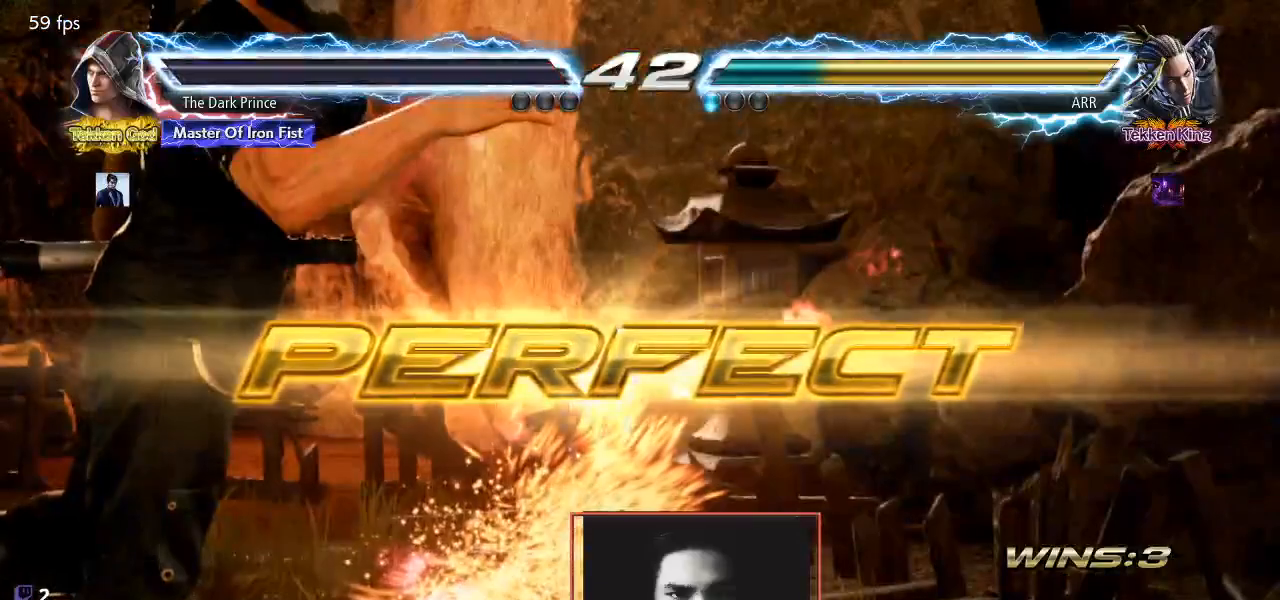
{"dt_ms": 500, "buttons": [], "left_stick": "right", "events": [[467, "left_stick", "right"]]}
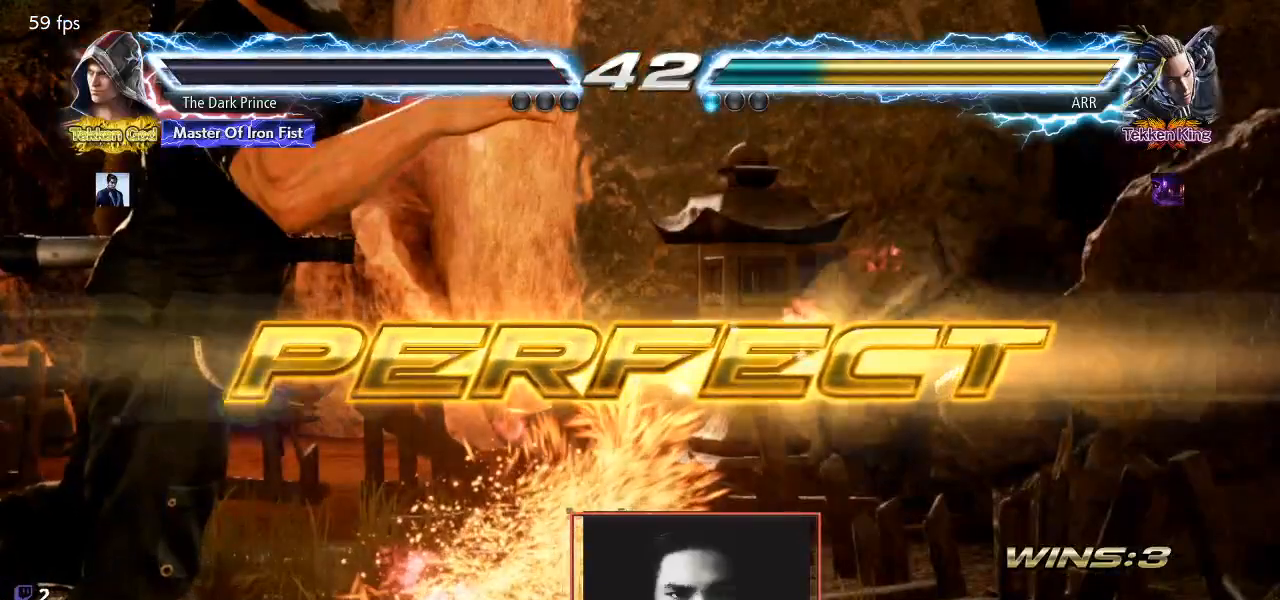
{"dt_ms": 500, "buttons": [], "left_stick": "right"}
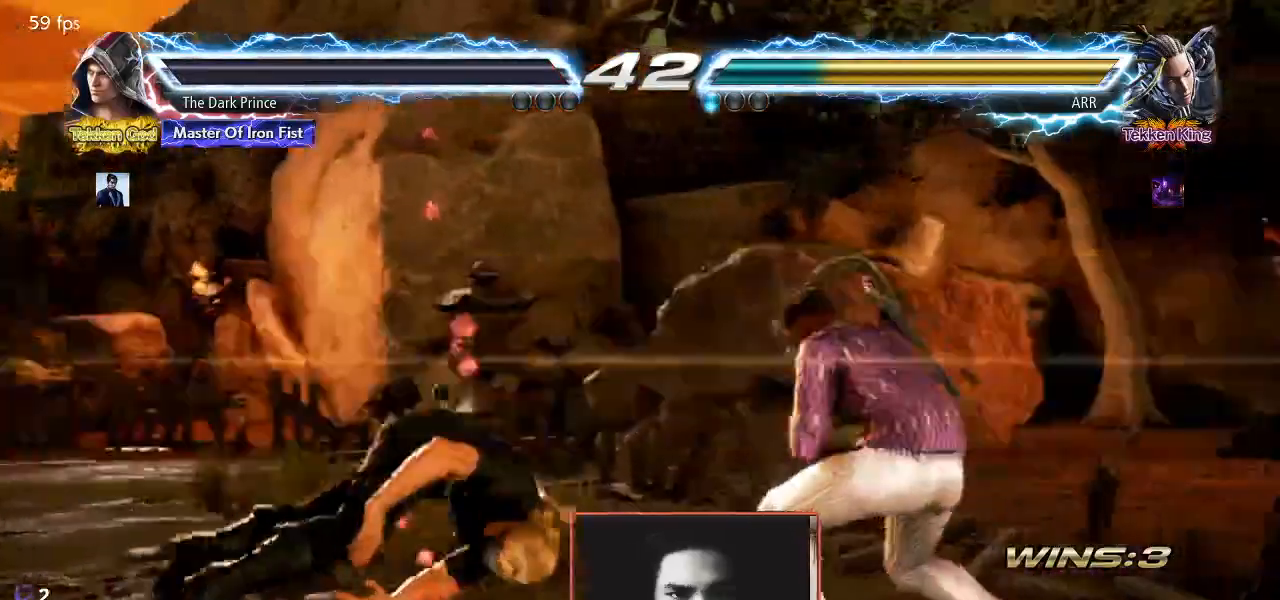
{"dt_ms": 500, "buttons": ["START"], "left_stick": "center", "events": [[67, "left_stick", "left"], [183, "START", "down"], [217, "left_stick", "center"], [283, "START", "up"], [350, "START", "down"], [450, "START", "up"], [500, "START", "down"]]}
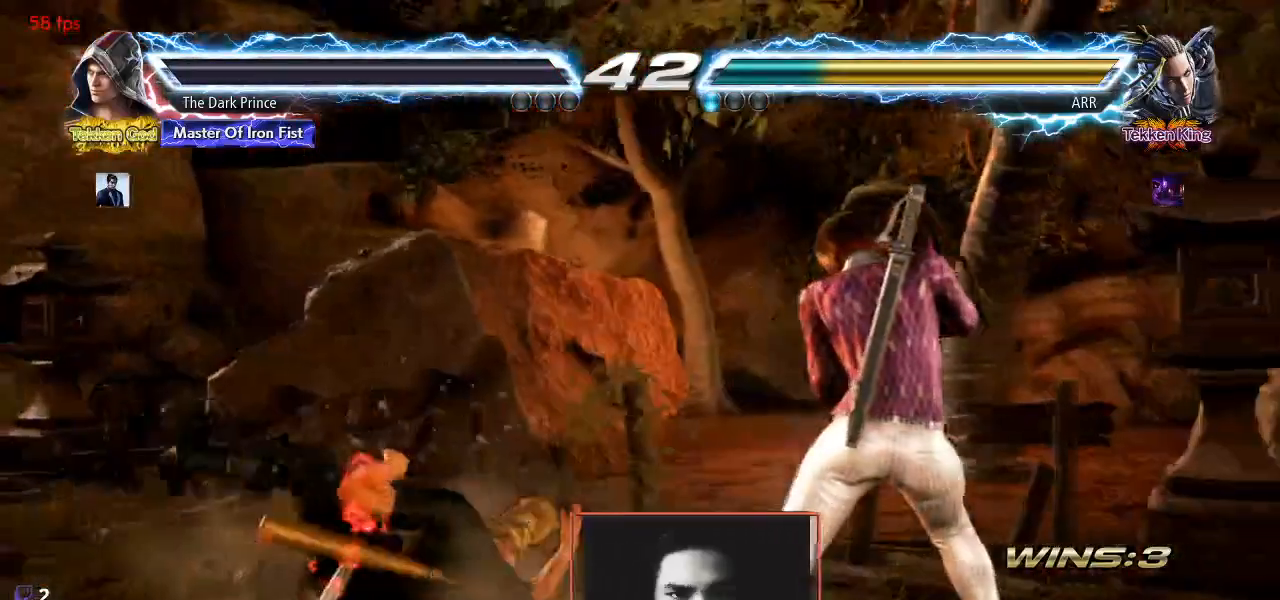
{"dt_ms": 500, "buttons": ["START"], "left_stick": "up", "events": [[17, "left_stick", "right"], [83, "START", "up"], [100, "left_stick", "down"], [150, "START", "down"], [150, "left_stick", "left"], [250, "START", "up"], [283, "left_stick", "right"], [300, "START", "down"], [383, "left_stick", "left"], [400, "START", "up"], [450, "START", "down"], [483, "left_stick", "up"]]}
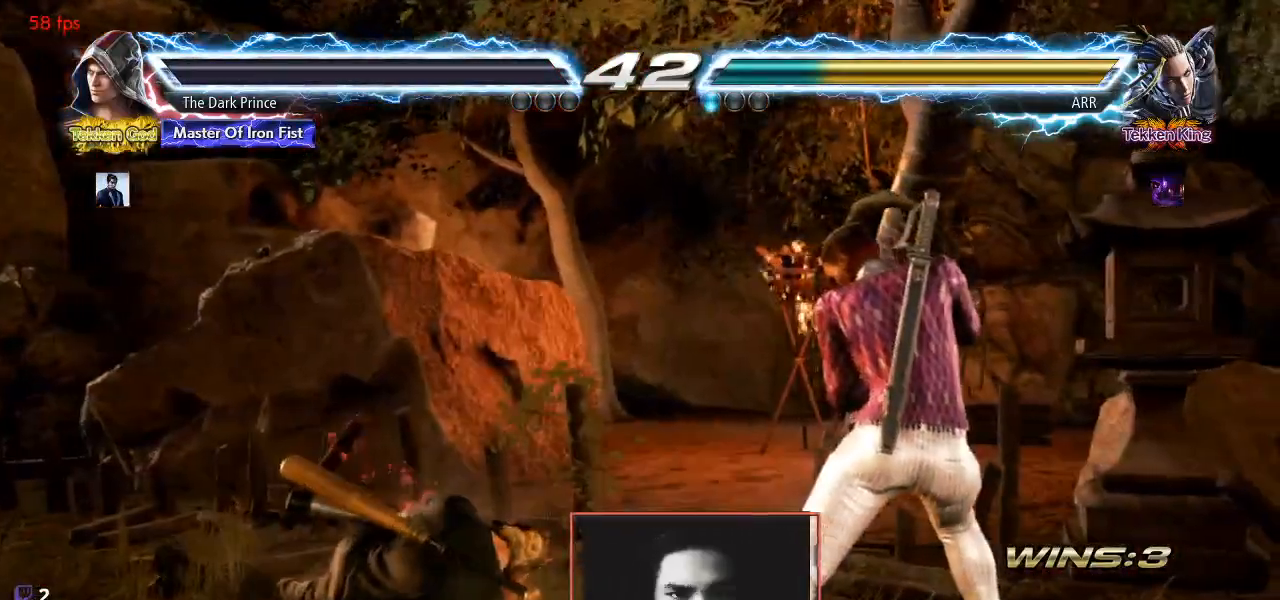
{"dt_ms": 500, "buttons": ["R1"], "left_stick": "center", "events": [[33, "left_stick", "right"], [67, "START", "up"], [117, "left_stick", "center"], [200, "TRIANGLE", "down"], [283, "R1", "down"], [300, "TRIANGLE", "up"], [367, "R1", "up"], [383, "TRIANGLE", "down"], [450, "R1", "down"], [483, "TRIANGLE", "up"]]}
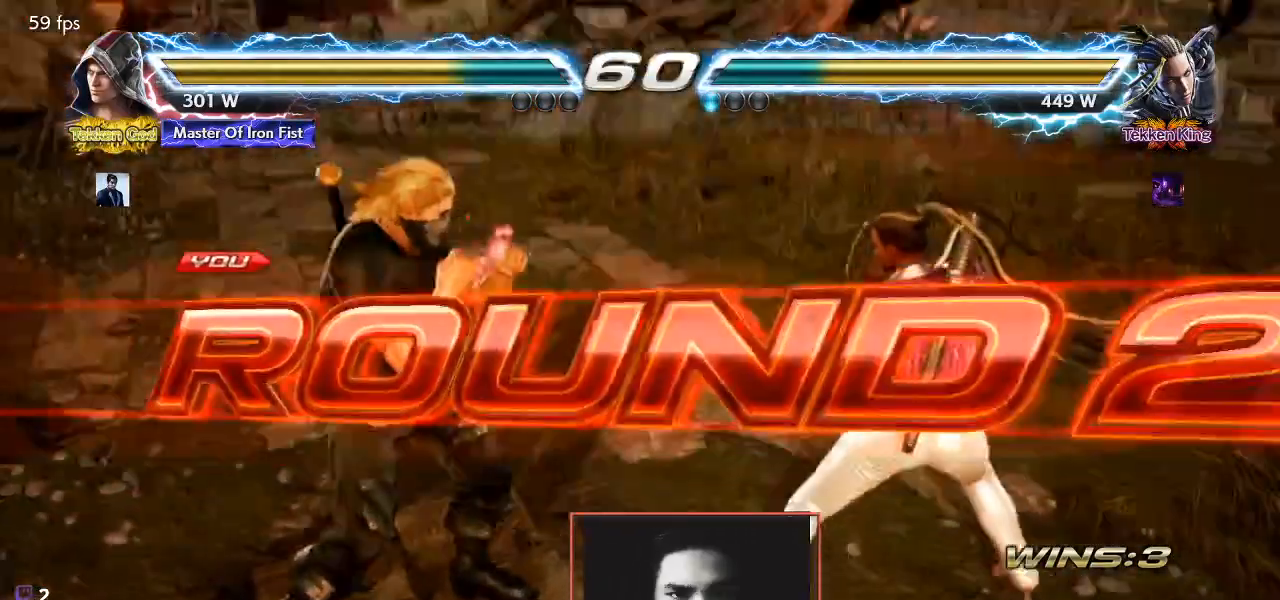
{"dt_ms": 500, "buttons": ["TRIANGLE", "R1"], "left_stick": "left", "events": [[50, "R1", "up"], [67, "TRIANGLE", "down"], [117, "R1", "down"], [167, "TRIANGLE", "up"], [217, "R1", "up"], [267, "left_stick", "left"], [333, "left_stick", "center"], [383, "left_stick", "right"], [450, "TRIANGLE", "down"], [483, "left_stick", "left"], [500, "R1", "down"]]}
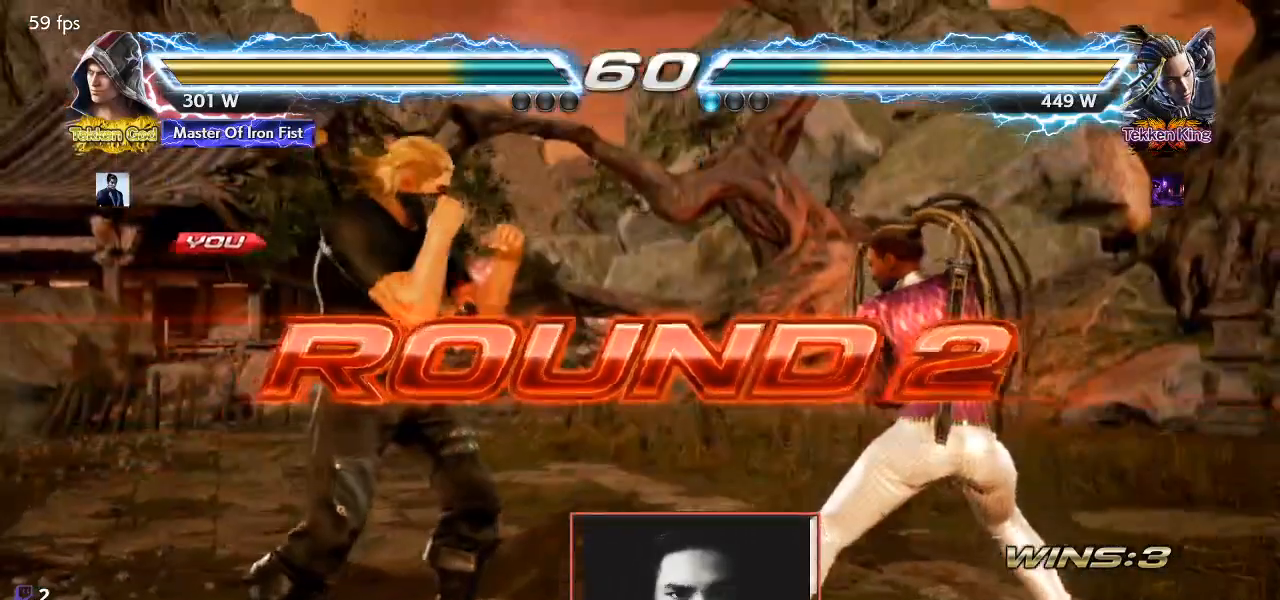
{"dt_ms": 500, "buttons": [], "left_stick": "center", "events": [[33, "TRIANGLE", "up"], [100, "R1", "up"], [100, "left_stick", "center"], [117, "TRIANGLE", "down"], [167, "R1", "down"], [217, "TRIANGLE", "up"], [267, "R1", "up"], [283, "TRIANGLE", "down"], [333, "R1", "down"], [367, "TRIANGLE", "up"], [417, "R1", "up"]]}
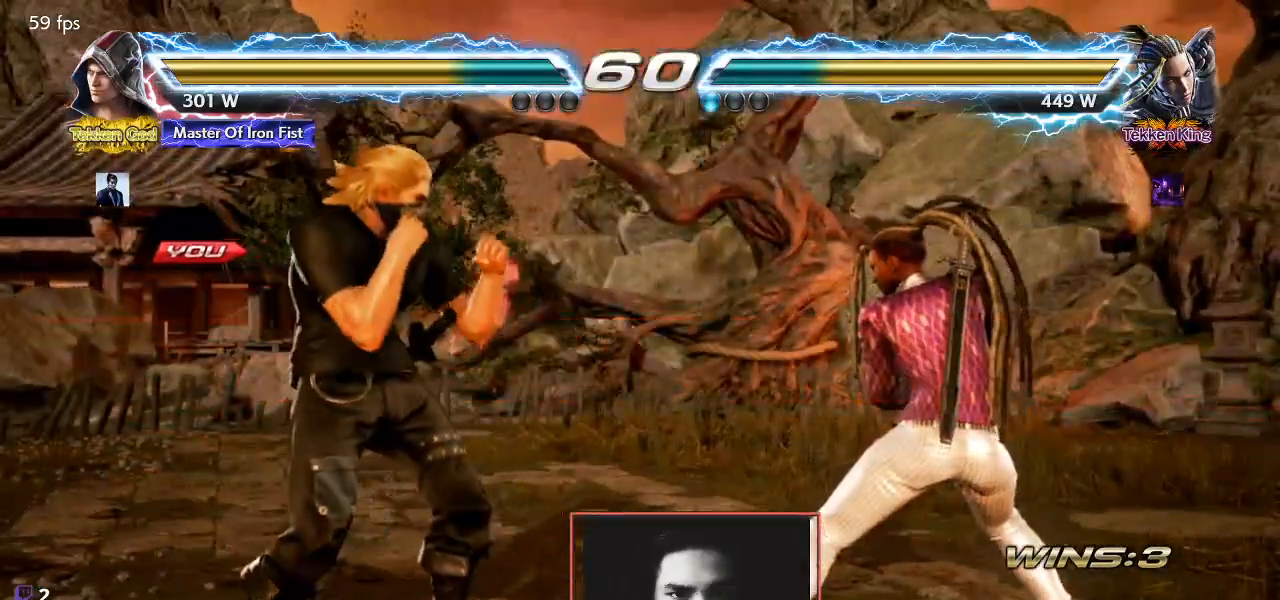
{"dt_ms": 500, "buttons": ["TRIANGLE"], "left_stick": "center", "events": [[167, "TRIANGLE", "down"], [233, "R1", "down"], [267, "TRIANGLE", "up"], [333, "R1", "up"], [333, "TRIANGLE", "down"], [400, "R1", "down"], [433, "TRIANGLE", "up"], [467, "R1", "up"], [500, "TRIANGLE", "down"]]}
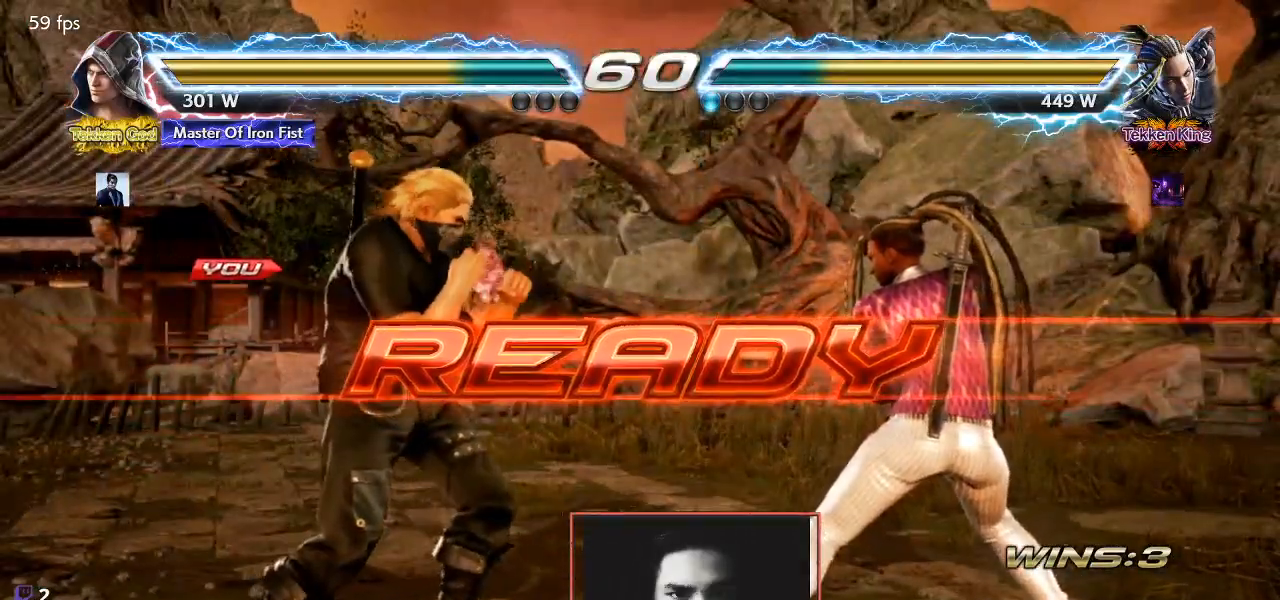
{"dt_ms": 500, "buttons": ["R1"], "left_stick": "center", "events": [[33, "R1", "down"], [100, "TRIANGLE", "up"], [150, "R1", "up"], [150, "left_stick", "left"], [283, "left_stick", "right"], [367, "TRIANGLE", "down"], [383, "left_stick", "left"], [417, "R1", "down"], [450, "TRIANGLE", "up"], [483, "left_stick", "center"]]}
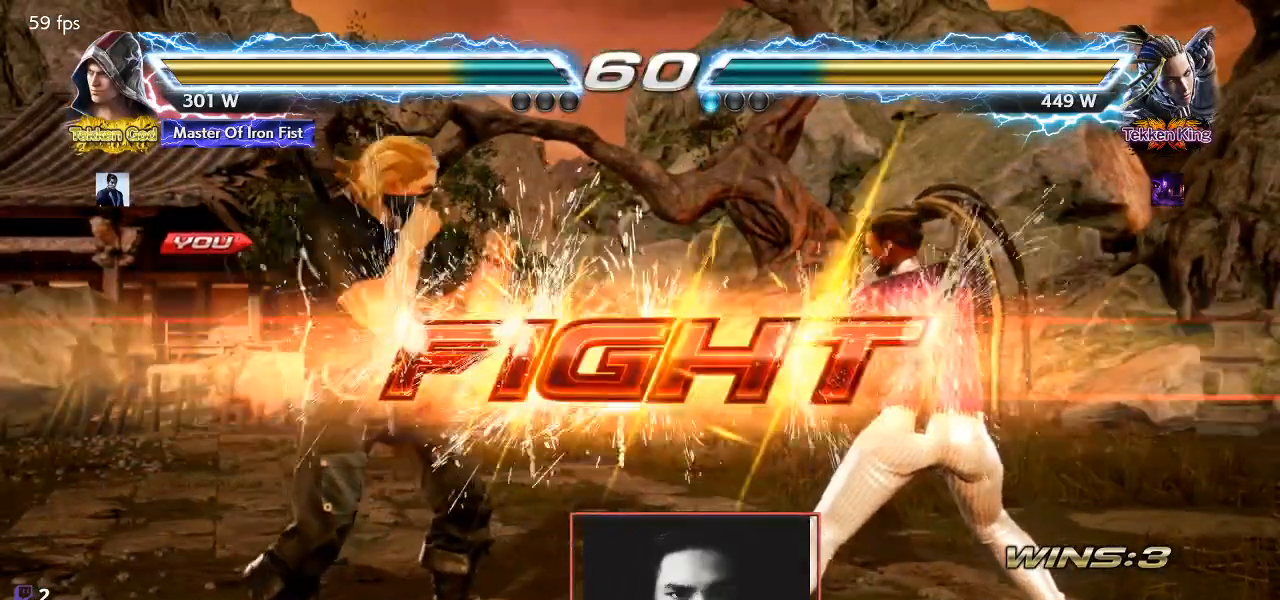
{"dt_ms": 500, "buttons": [], "left_stick": "center", "events": [[17, "R1", "up"], [17, "TRIANGLE", "down"], [67, "R1", "down"], [150, "TRIANGLE", "up"], [267, "left_stick", "up"], [383, "left_stick", "center"], [467, "R1", "up"]]}
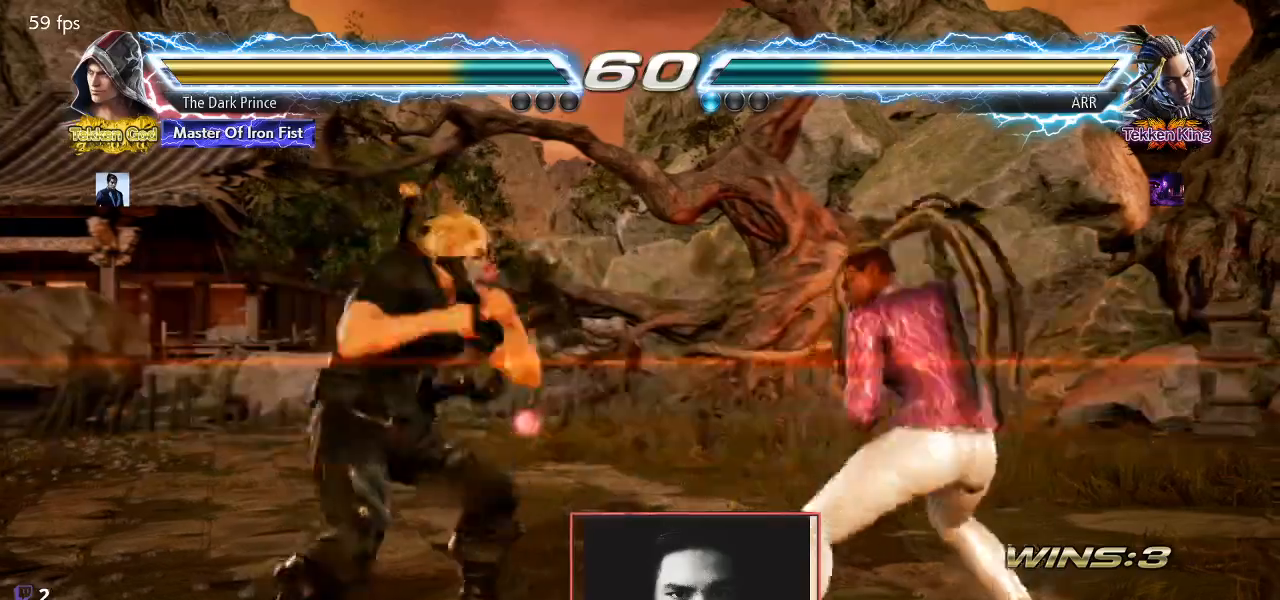
{"dt_ms": 500, "buttons": [], "left_stick": "left", "events": [[17, "left_stick", "left"], [117, "left_stick", "center"], [200, "left_stick", "left"]]}
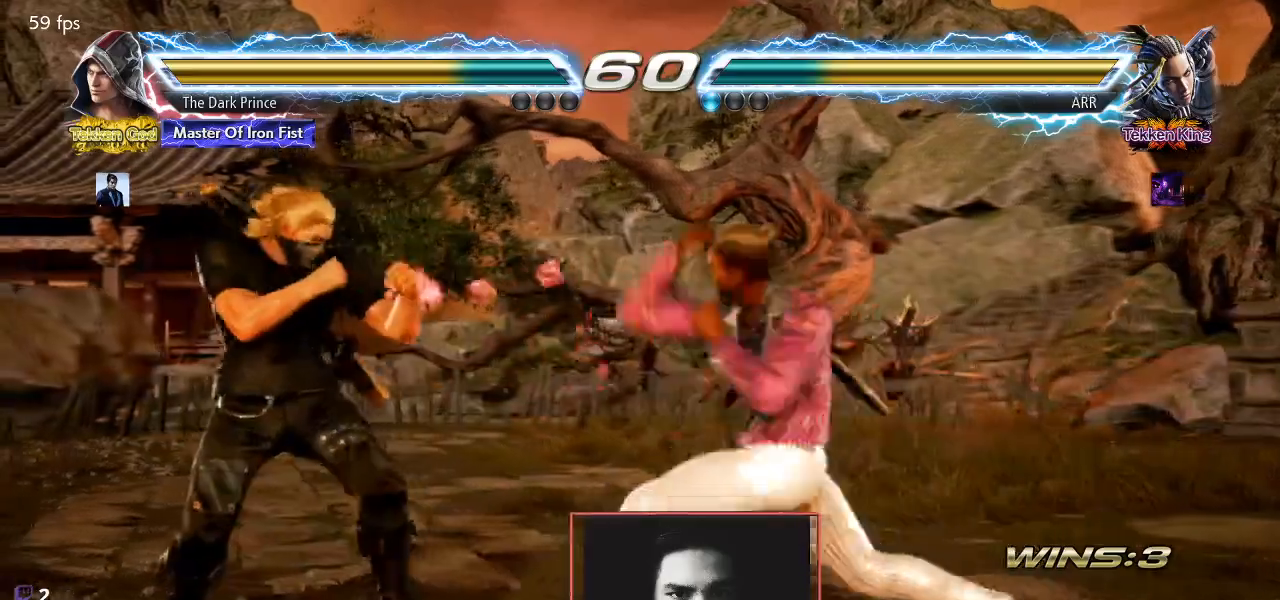
{"dt_ms": 500, "buttons": [], "left_stick": "center", "events": [[50, "left_stick", "down-left"], [233, "left_stick", "down-right"], [267, "R1", "down"], [333, "R1", "up"], [350, "left_stick", "center"]]}
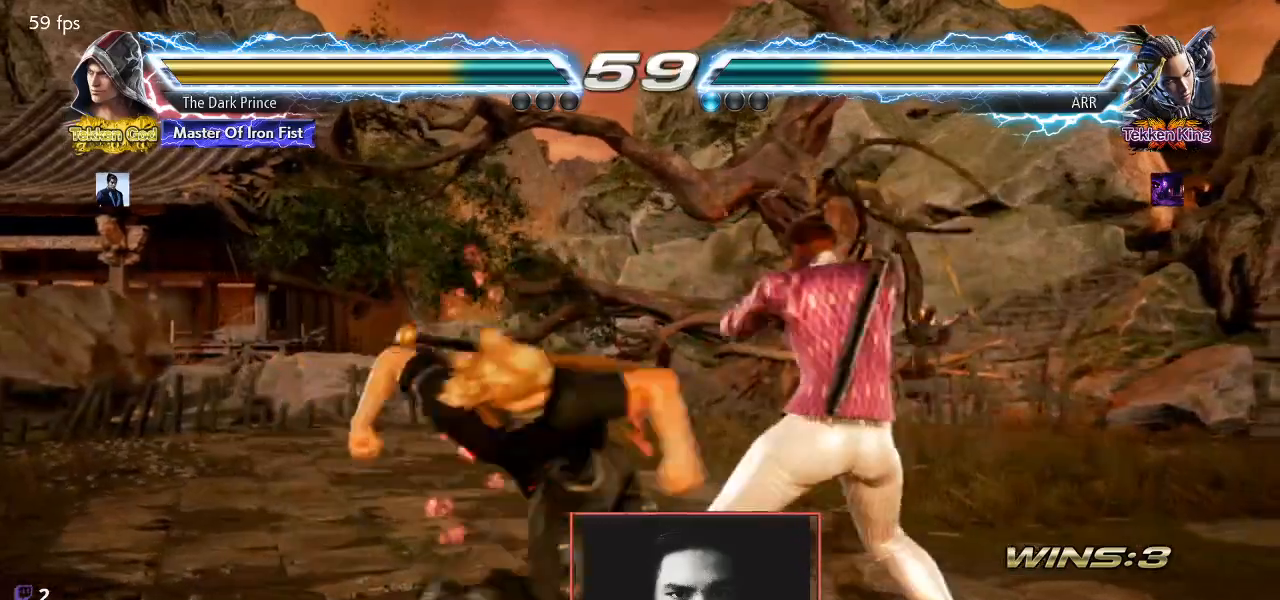
{"dt_ms": 500, "buttons": [], "left_stick": "left"}
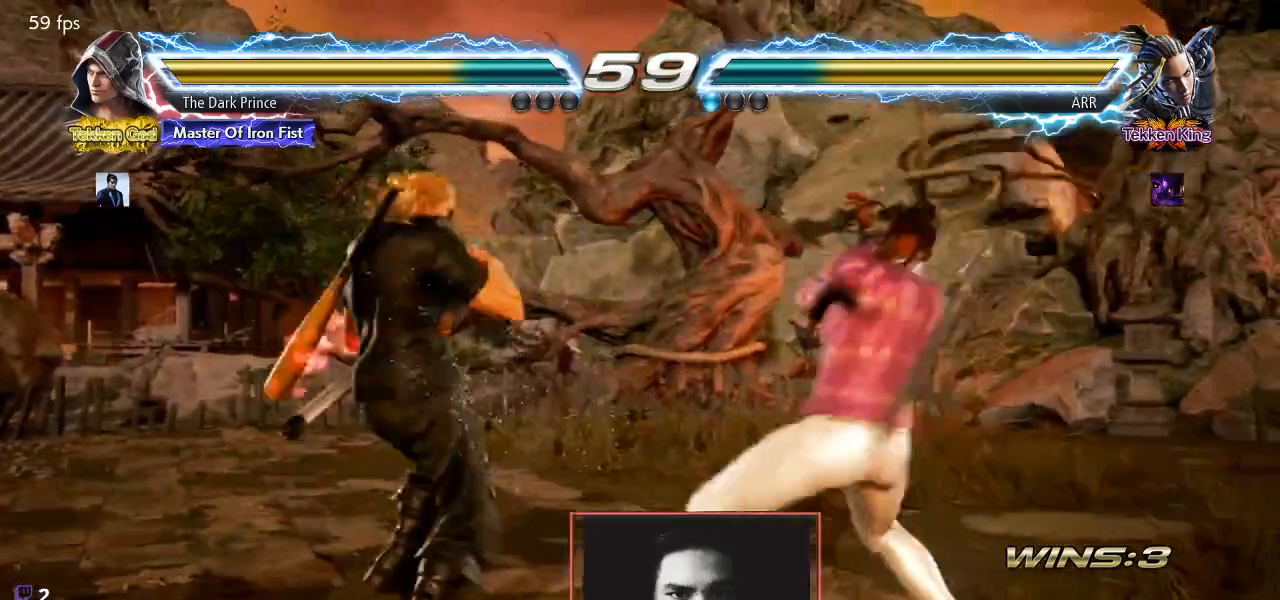
{"dt_ms": 500, "buttons": [], "left_stick": "left"}
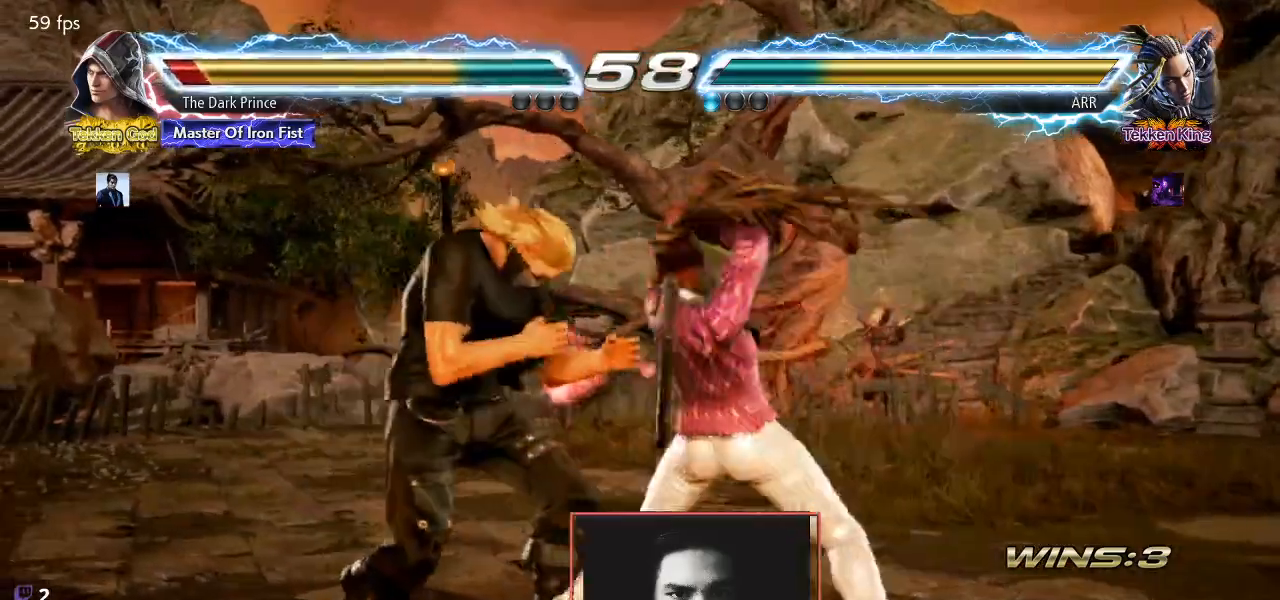
{"dt_ms": 500, "buttons": [], "left_stick": "center", "events": [[167, "left_stick", "center"], [367, "left_stick", "left"], [450, "left_stick", "center"]]}
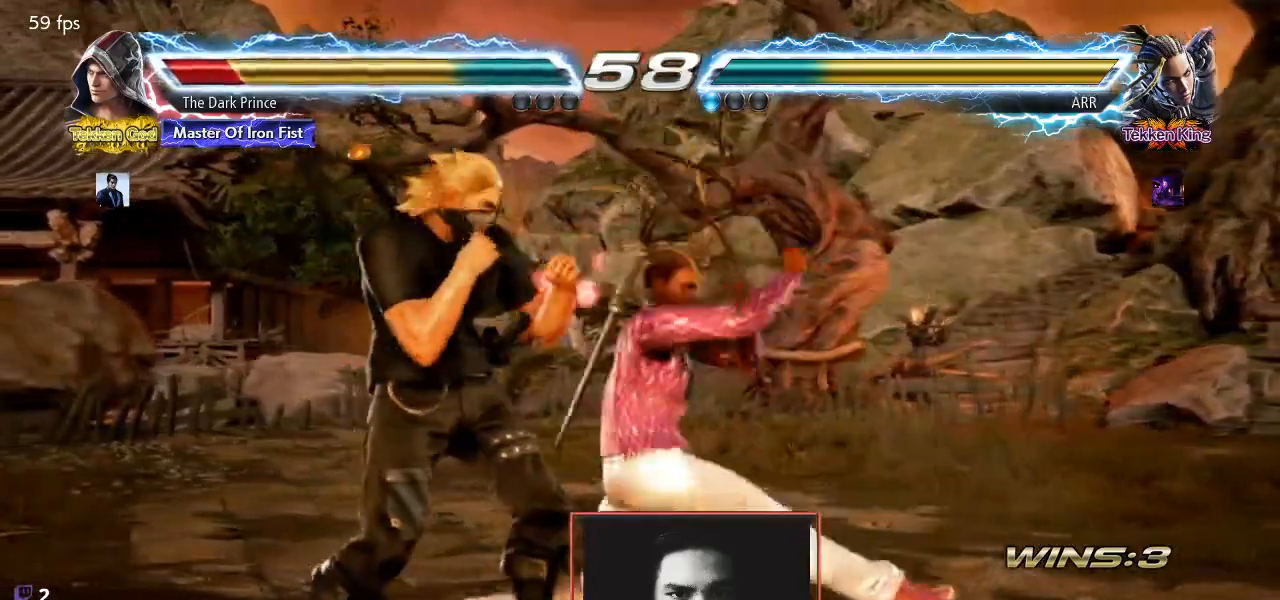
{"dt_ms": 500, "buttons": [], "left_stick": "left", "events": [[33, "left_stick", "left"], [417, "TRIANGLE", "down"], [483, "TRIANGLE", "up"]]}
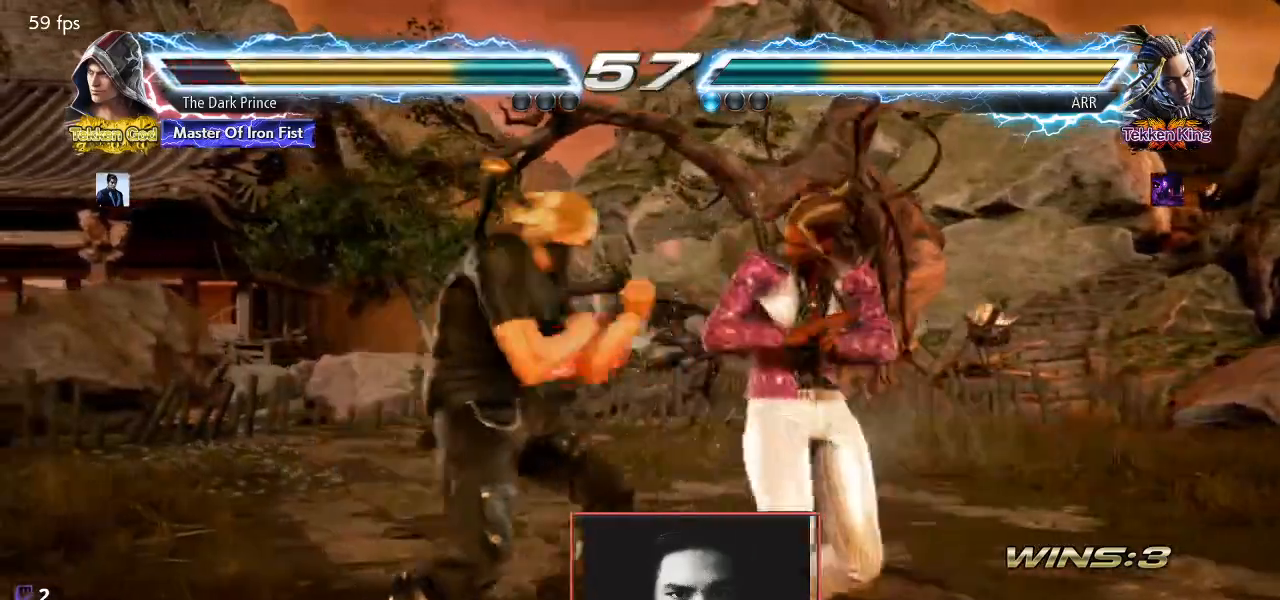
{"dt_ms": 500, "buttons": [], "left_stick": "left", "events": []}
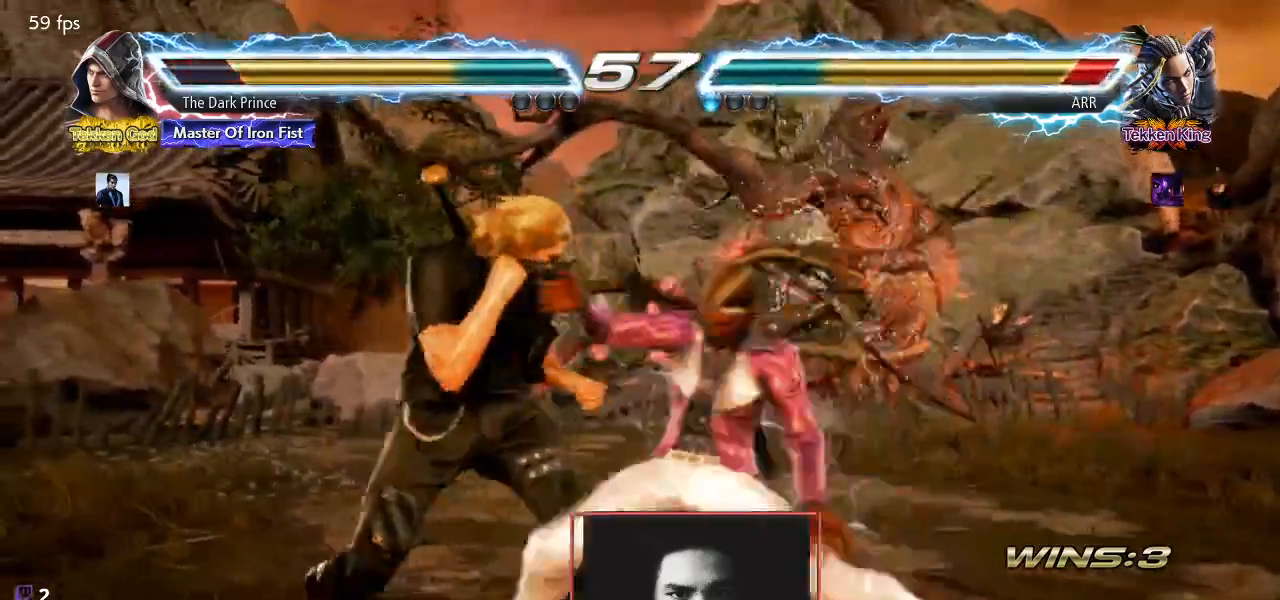
{"dt_ms": 1000, "buttons": [], "left_stick": "center"}
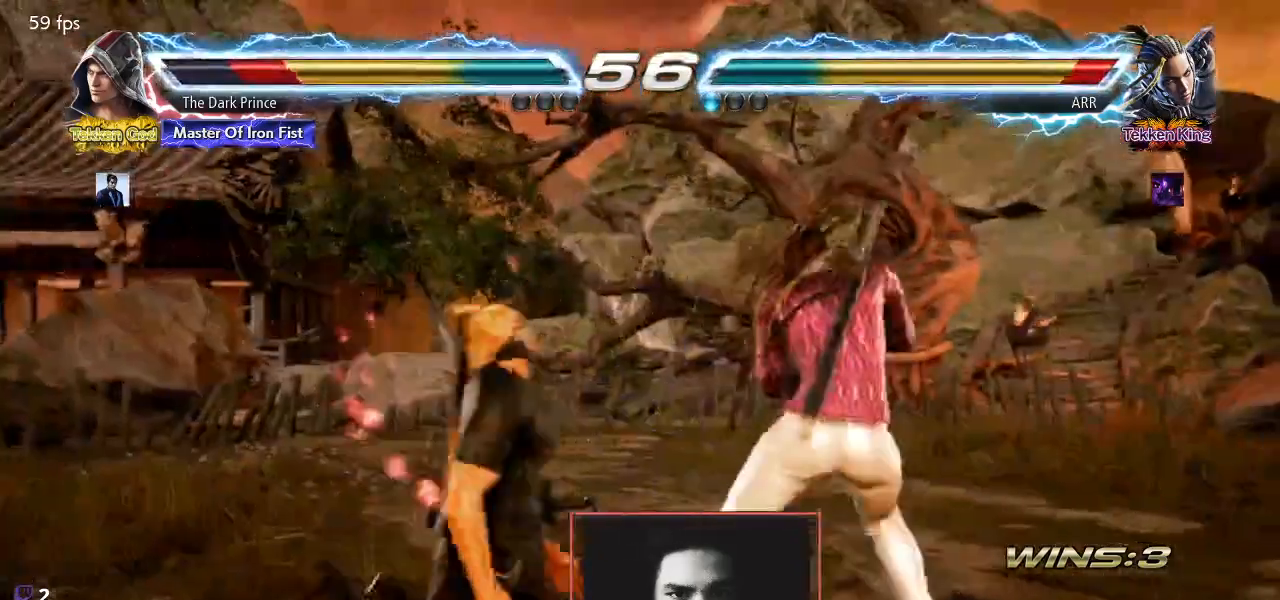
{"dt_ms": 500, "buttons": [], "left_stick": "left", "events": [[83, "left_stick", "left"]]}
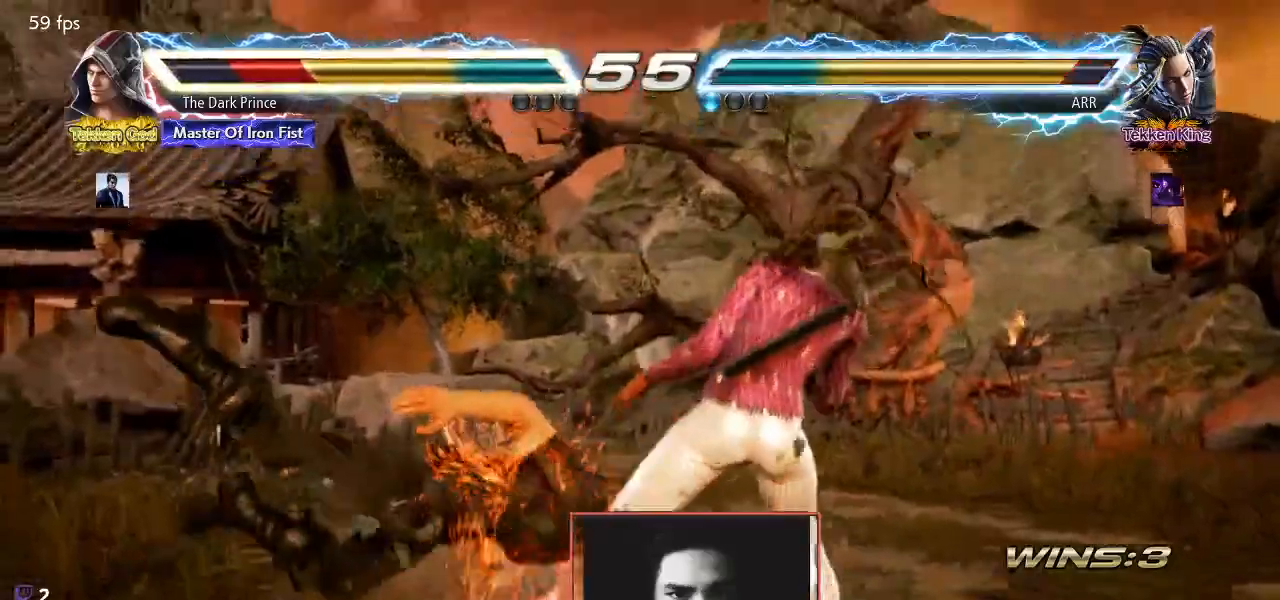
{"dt_ms": 500, "buttons": [], "left_stick": "left", "events": [[67, "left_stick", "center"], [117, "TRIANGLE", "down"], [217, "TRIANGLE", "up"], [467, "left_stick", "left"]]}
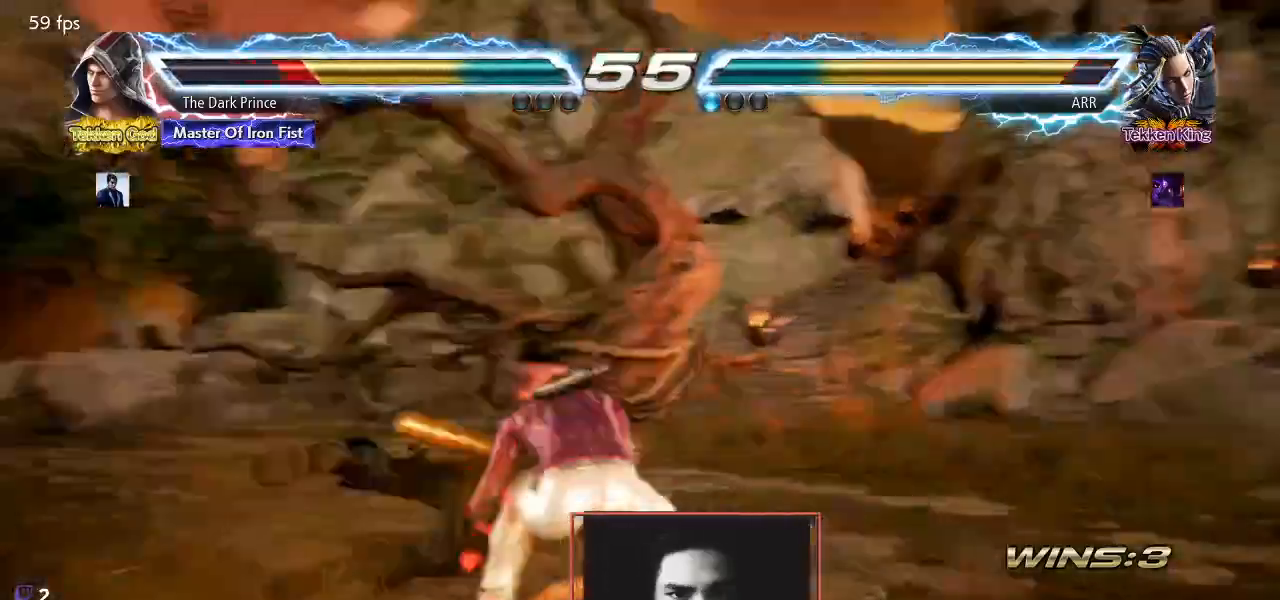
{"dt_ms": 500, "buttons": [], "left_stick": "left"}
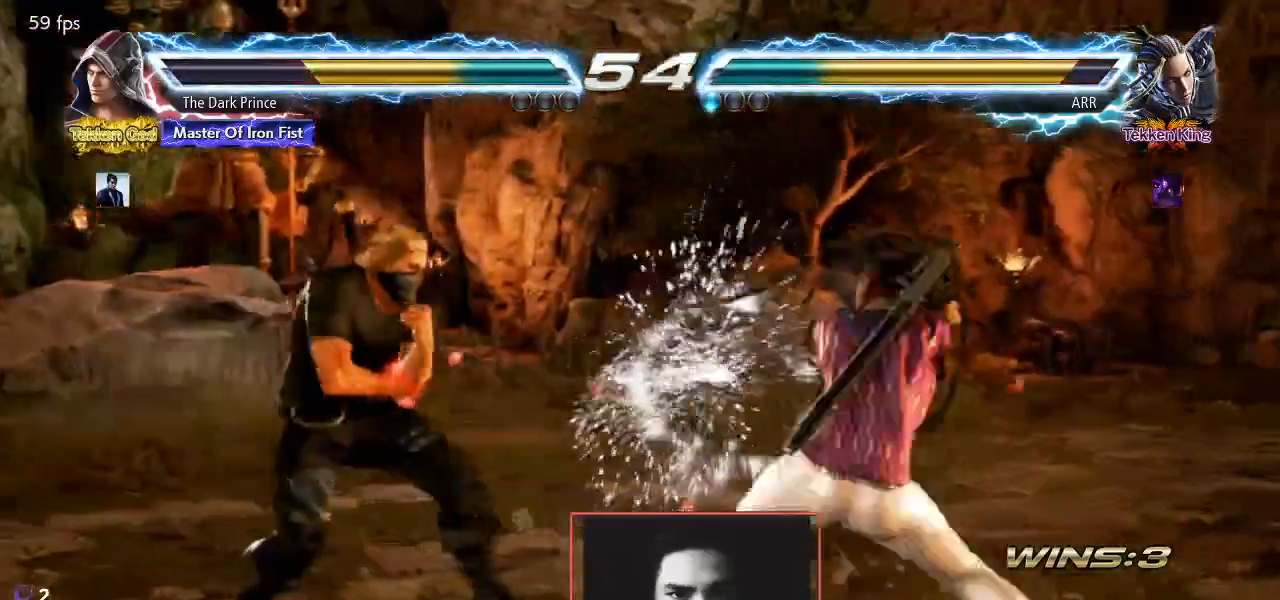
{"dt_ms": 500, "buttons": ["R1"], "left_stick": "center", "events": [[33, "left_stick", "center"], [50, "TRIANGLE", "down"], [133, "TRIANGLE", "up"], [200, "TRIANGLE", "down"], [283, "TRIANGLE", "up"], [450, "R1", "down"]]}
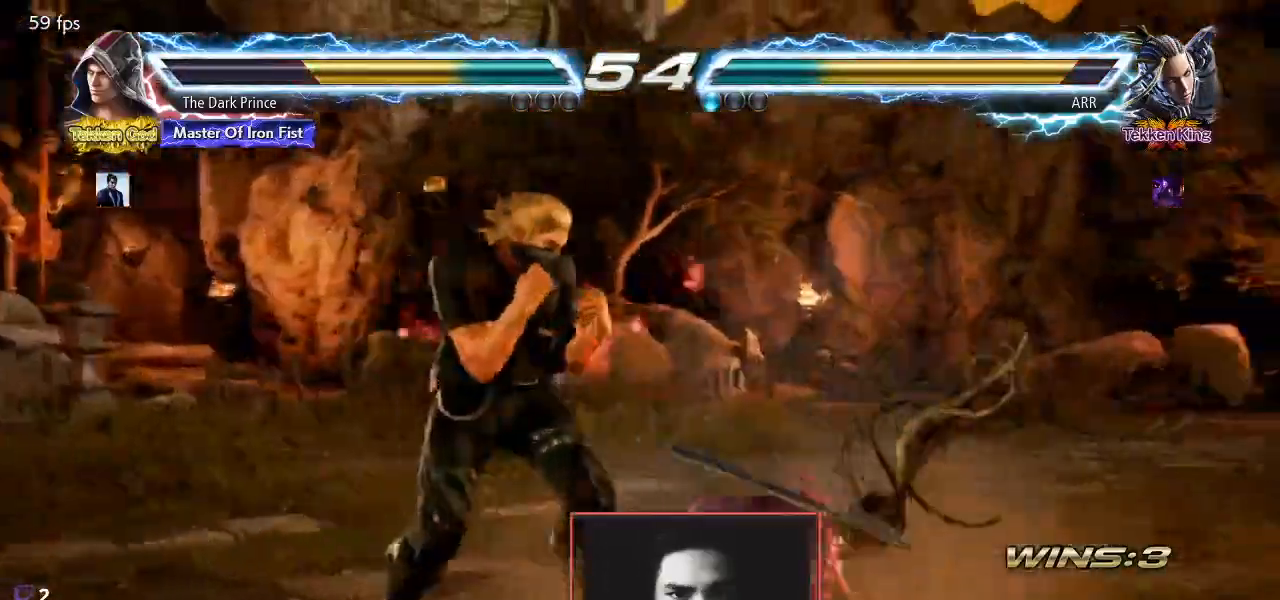
{"dt_ms": 500, "buttons": [], "left_stick": "center", "events": [[83, "R1", "up"]]}
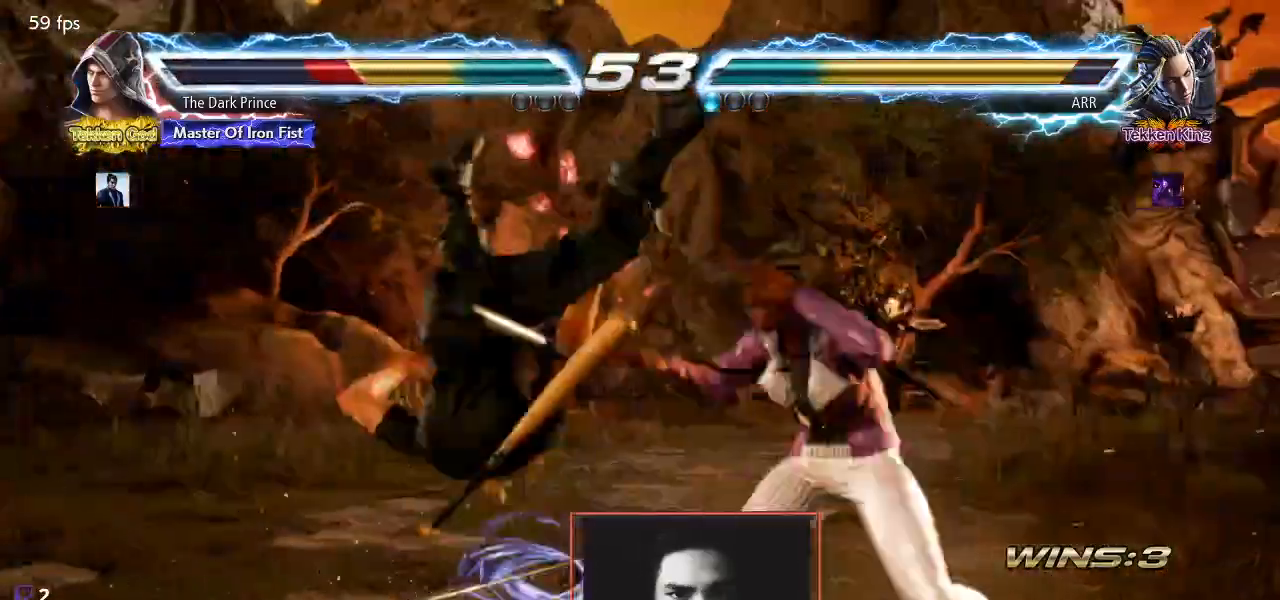
{"dt_ms": 500, "buttons": [], "left_stick": "center", "events": []}
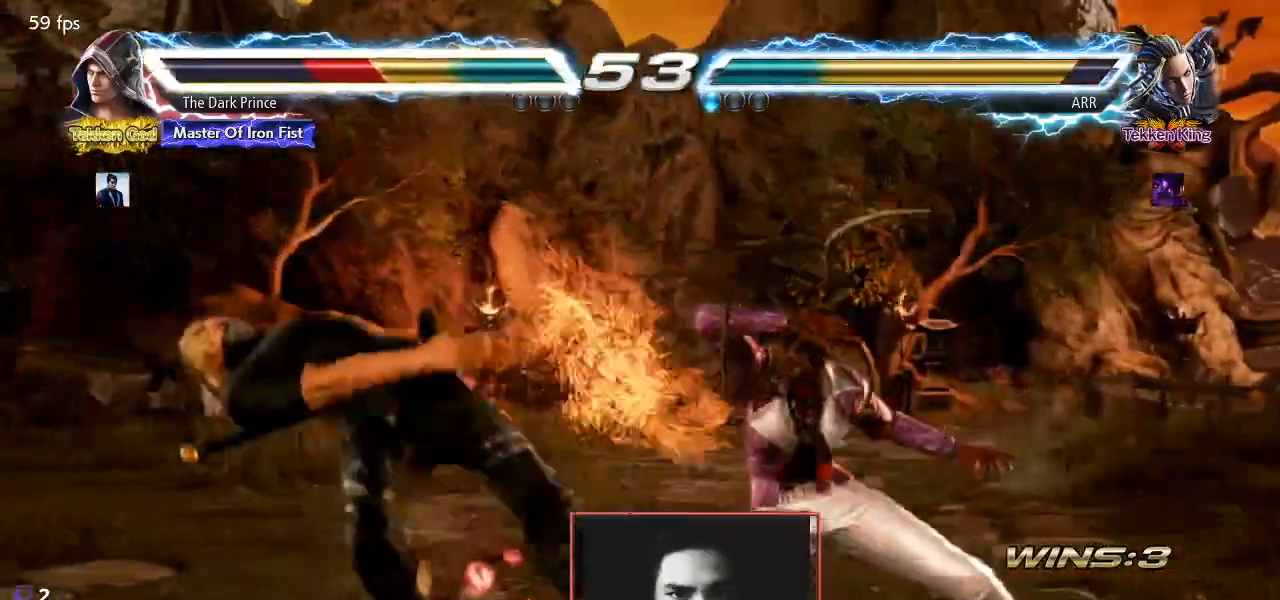
{"dt_ms": 500, "buttons": [], "left_stick": "center", "events": []}
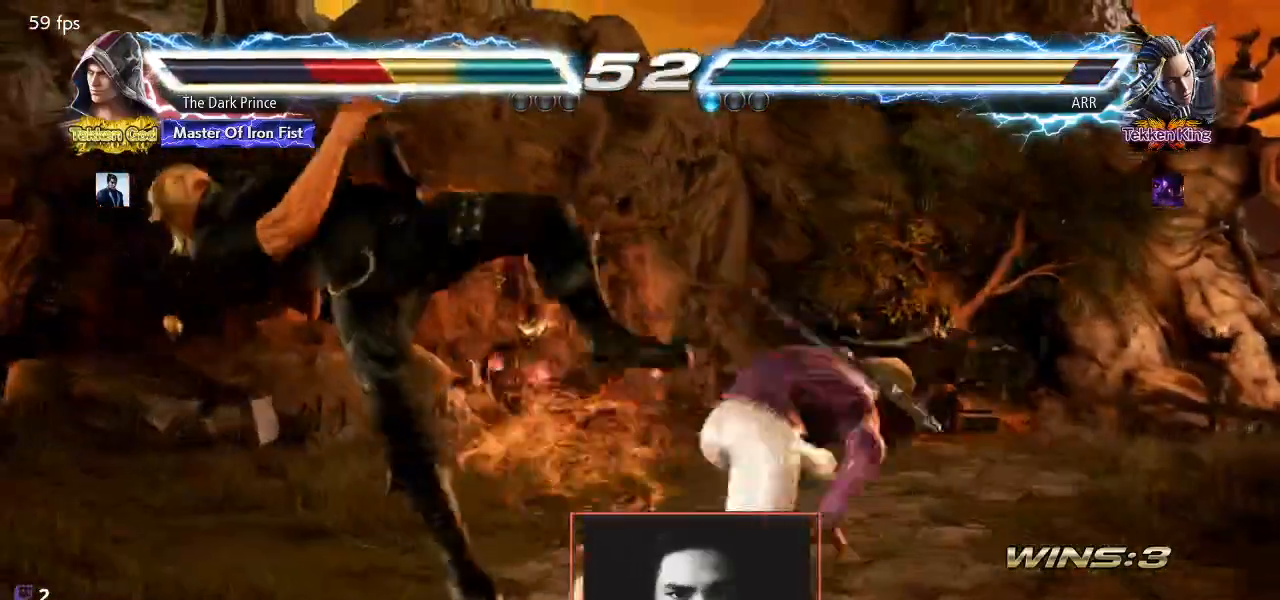
{"dt_ms": 500, "buttons": [], "left_stick": "center", "events": []}
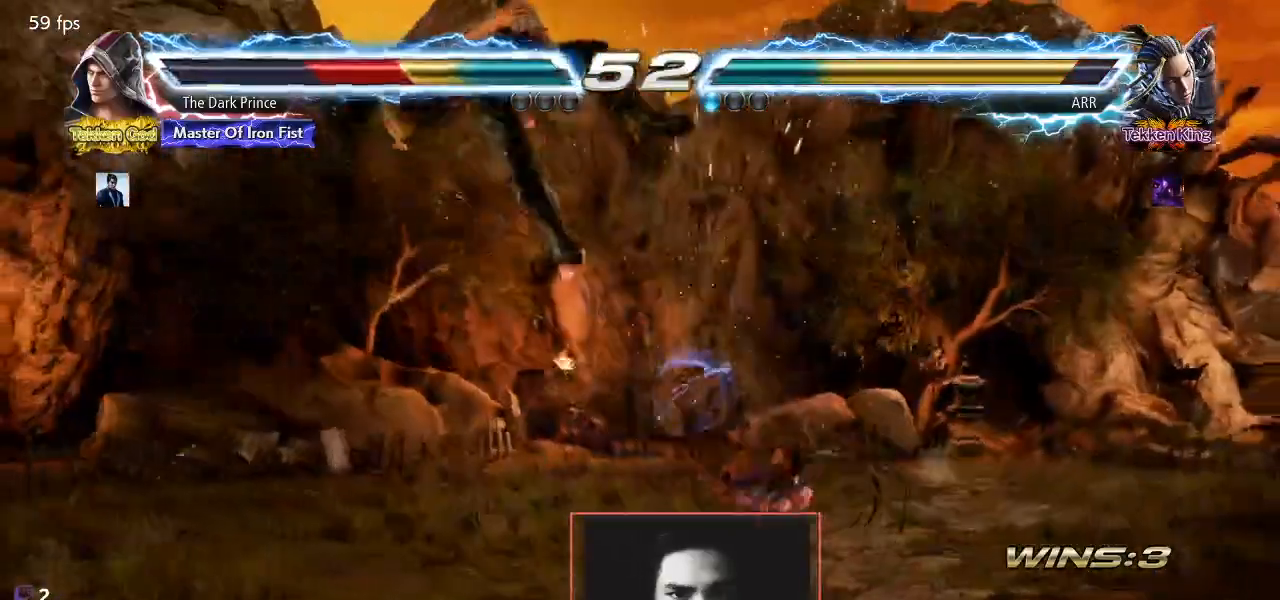
{"dt_ms": 500, "buttons": [], "left_stick": "center", "events": []}
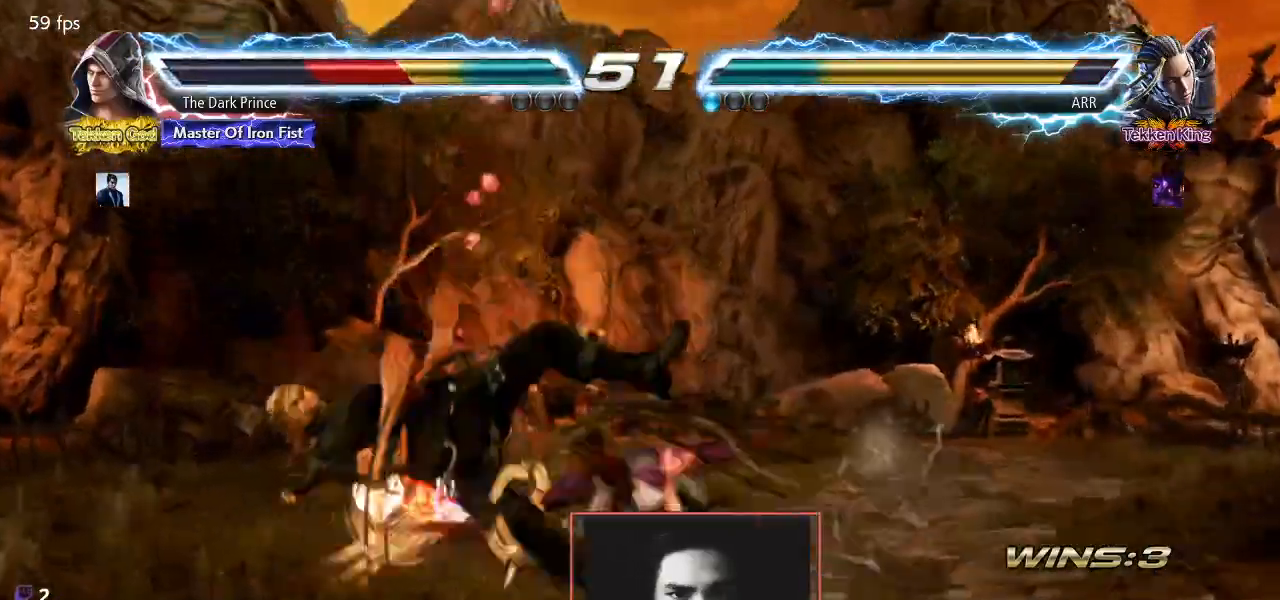
{"dt_ms": 500, "buttons": [], "left_stick": "center", "events": []}
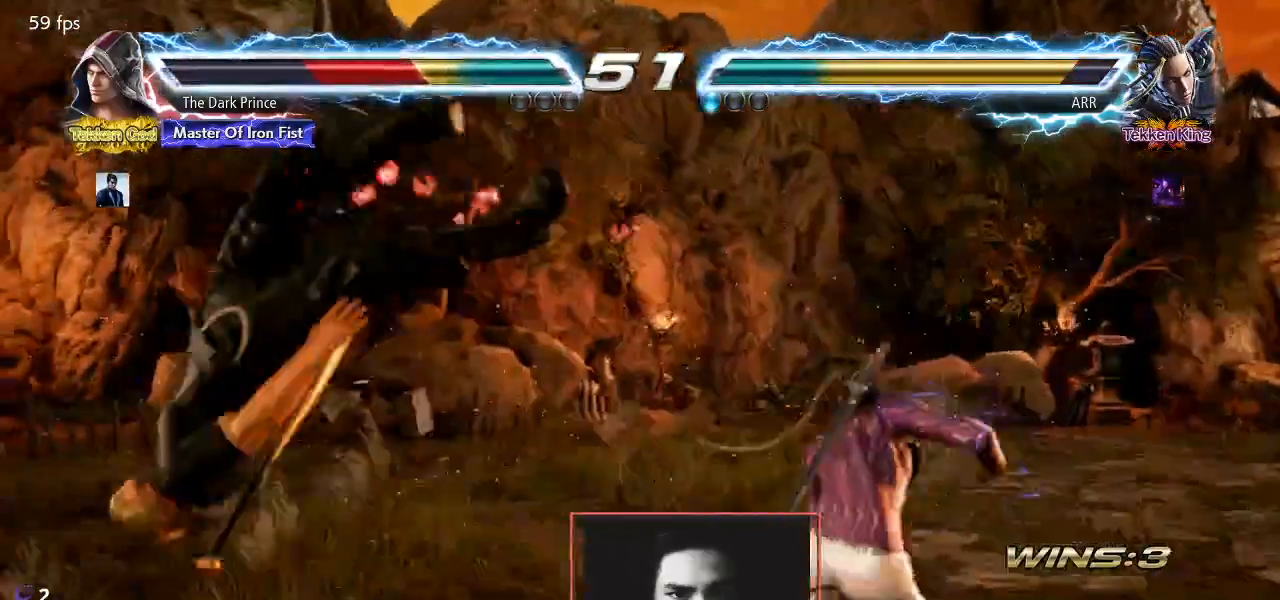
{"dt_ms": 500, "buttons": [], "left_stick": "center", "events": []}
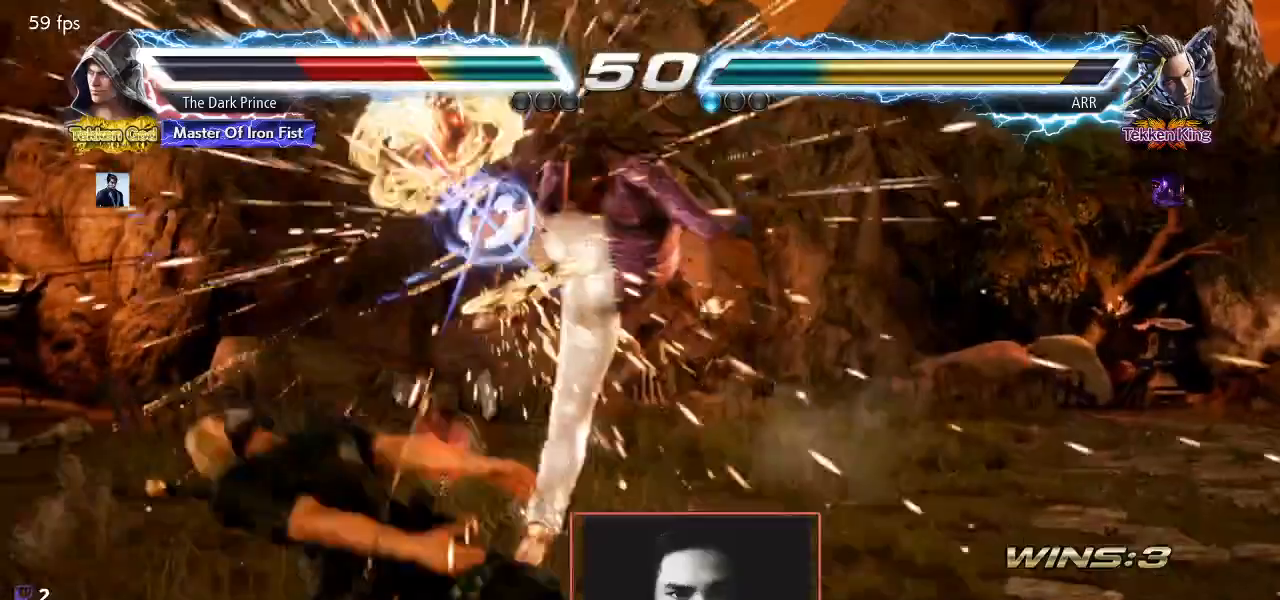
{"dt_ms": 500, "buttons": ["TRIANGLE", "R1"], "left_stick": "center", "events": [[433, "TRIANGLE", "down"], [500, "R1", "down"]]}